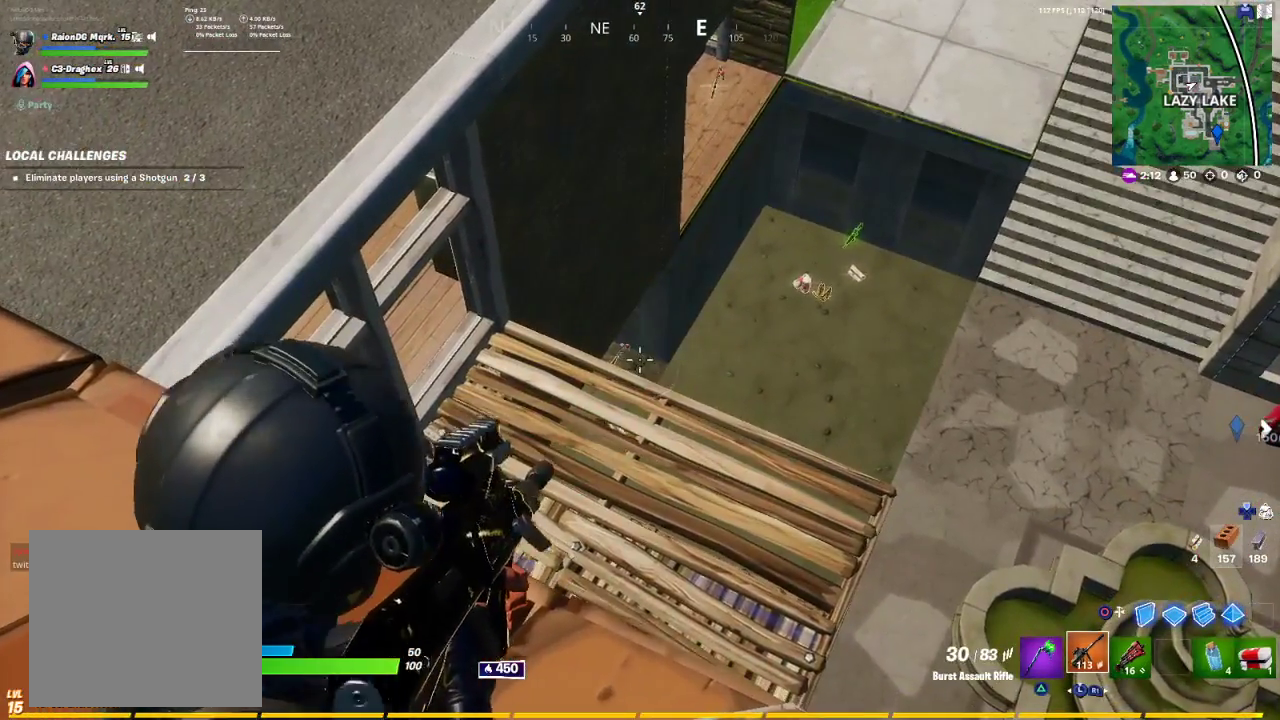
Gameplay with a controller (PlayStation layout); each line is a JSON object with the inputs held at the frame after it. "events" lists button and stick changes between this image and that frame as [ms after this image, input, new state], when the widget could be followed in between.
{"buttons": ["L2"], "left_stick": "center", "right_stick": "center", "events": [[117, "left_stick", "up-left"], [167, "left_stick", "center"]]}
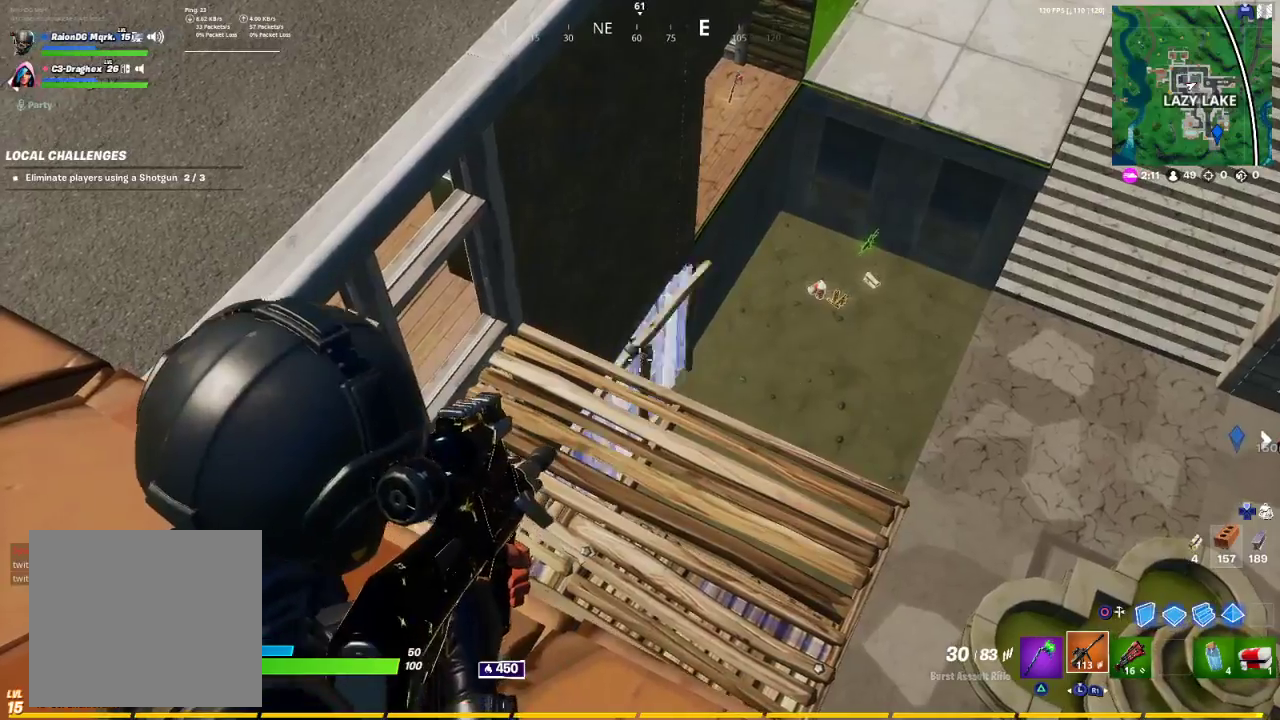
{"buttons": ["L2", "R3"], "left_stick": "center", "right_stick": "center", "events": [[417, "R3", "down"]]}
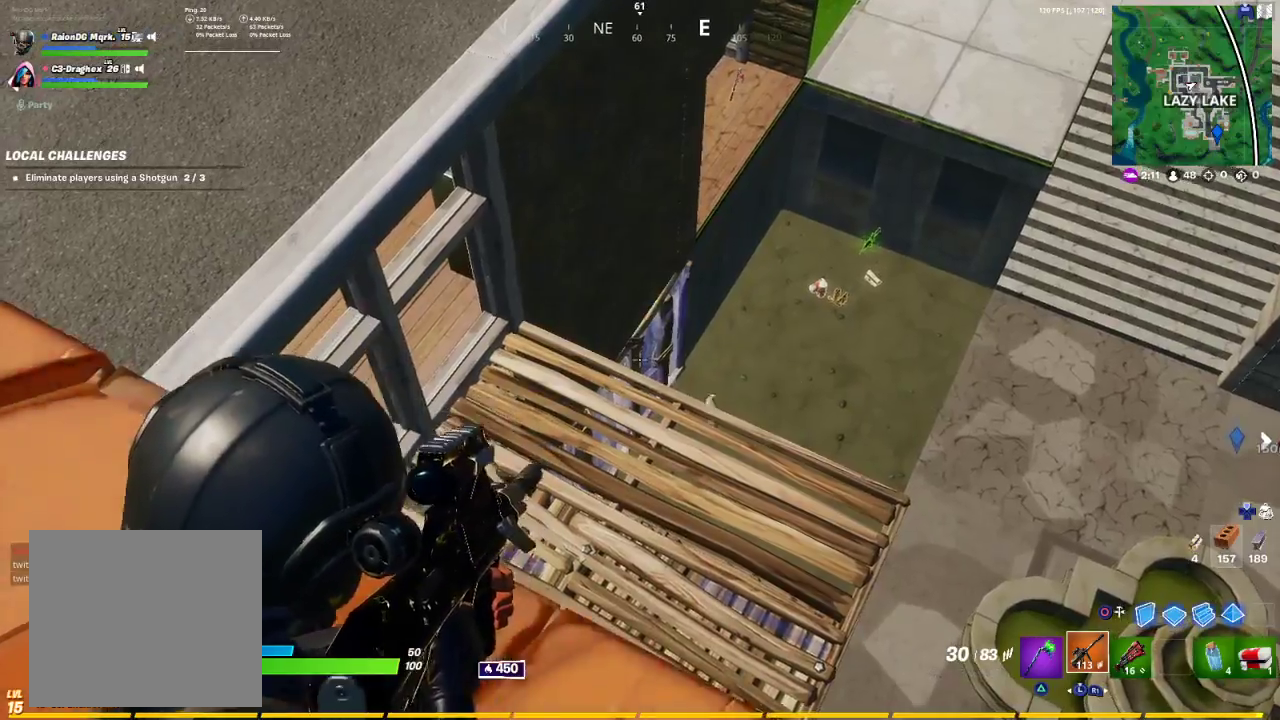
{"buttons": [], "left_stick": "left", "right_stick": "up-left", "events": [[17, "R3", "up"], [67, "right_stick", "left"], [117, "right_stick", "up-left"], [233, "L2", "up"], [283, "left_stick", "left"]]}
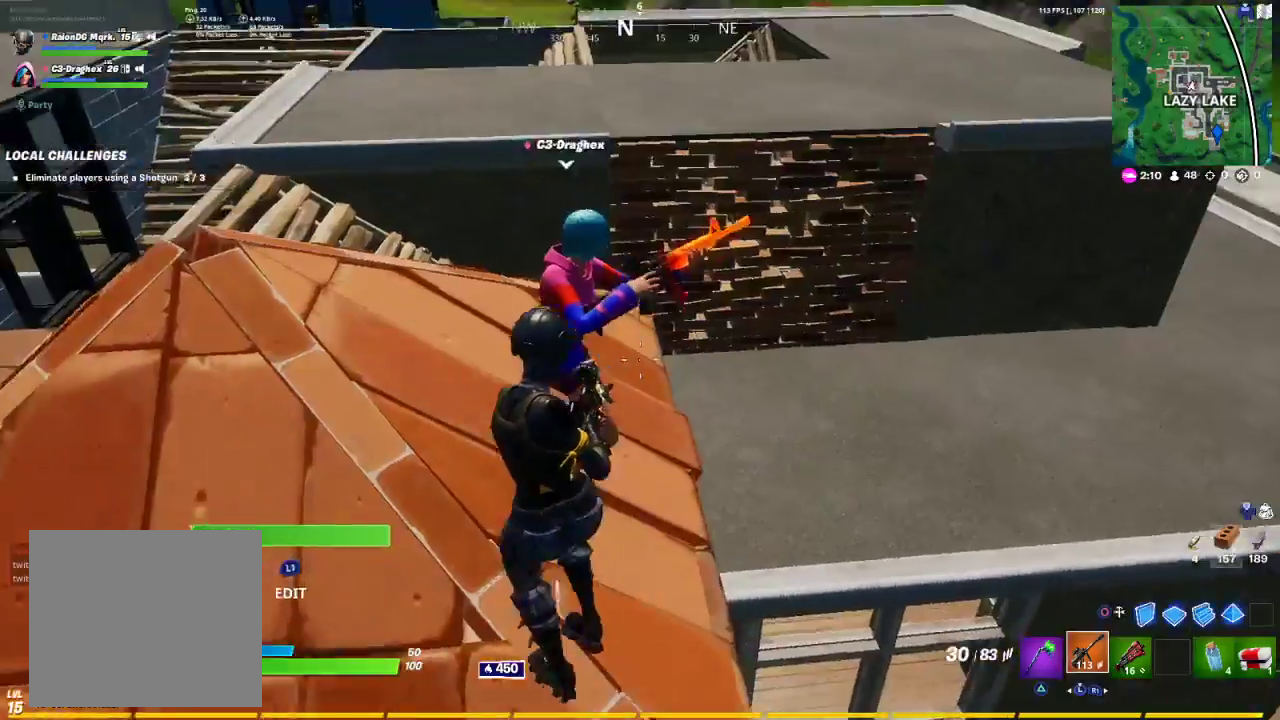
{"buttons": [], "left_stick": "down-left", "right_stick": "center", "events": [[33, "right_stick", "center"], [233, "right_stick", "right"], [400, "right_stick", "center"], [417, "left_stick", "down-left"]]}
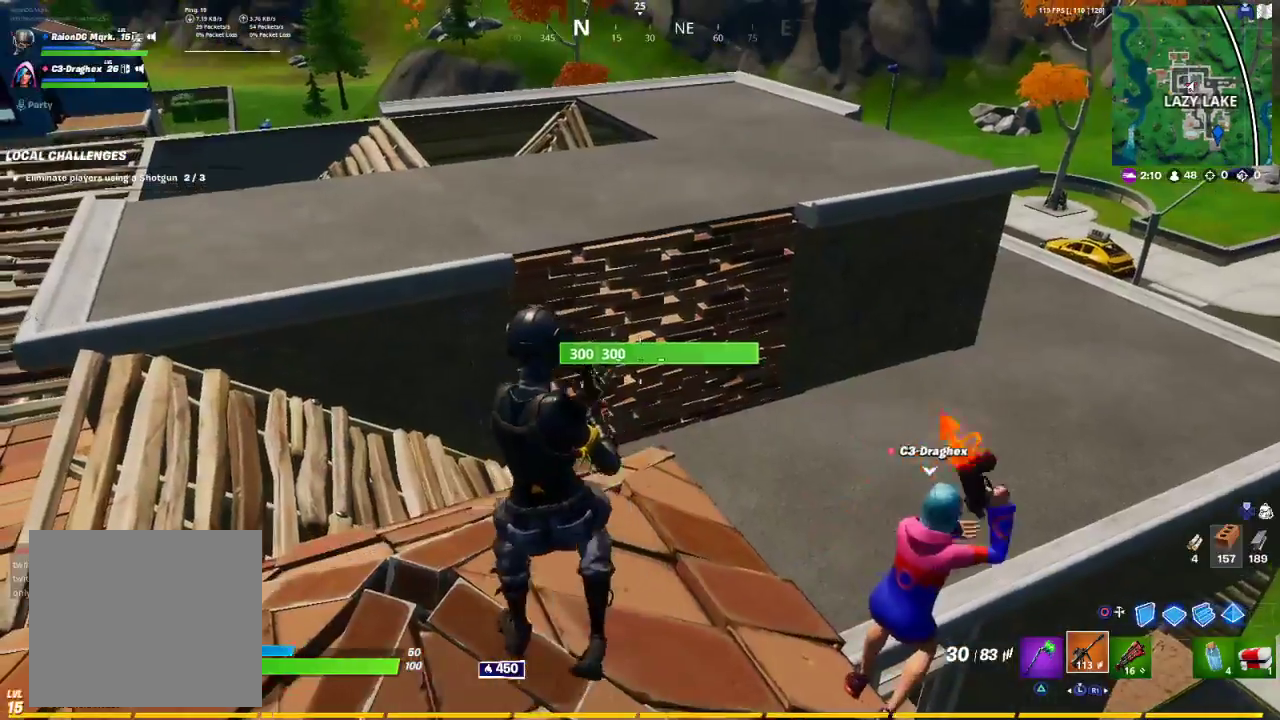
{"buttons": [], "left_stick": "up-left", "right_stick": "up", "events": [[33, "left_stick", "down-right"], [83, "TRIANGLE", "down"], [150, "left_stick", "right"], [200, "TRIANGLE", "up"], [283, "R1", "down"], [283, "left_stick", "up"], [350, "left_stick", "up-left"], [417, "R1", "up"], [483, "right_stick", "up"]]}
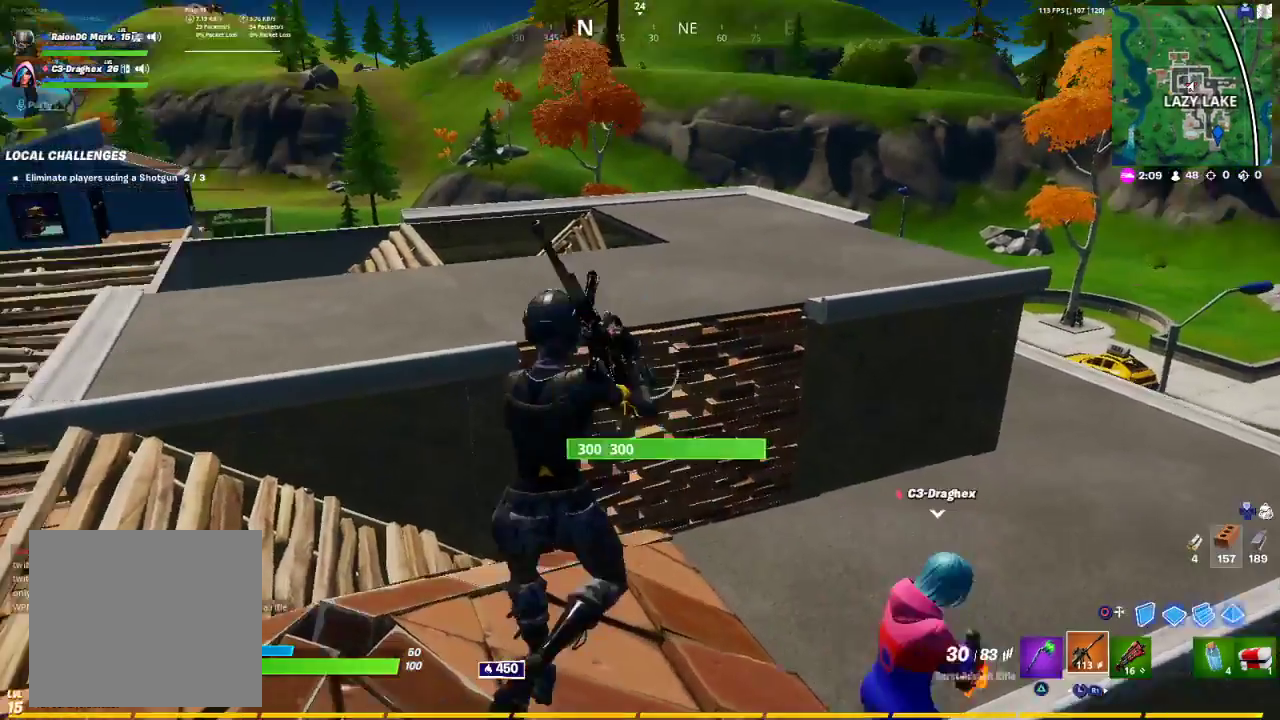
{"buttons": [], "left_stick": "up-left", "right_stick": "center", "events": [[83, "left_stick", "up"], [100, "right_stick", "center"], [283, "left_stick", "up-left"]]}
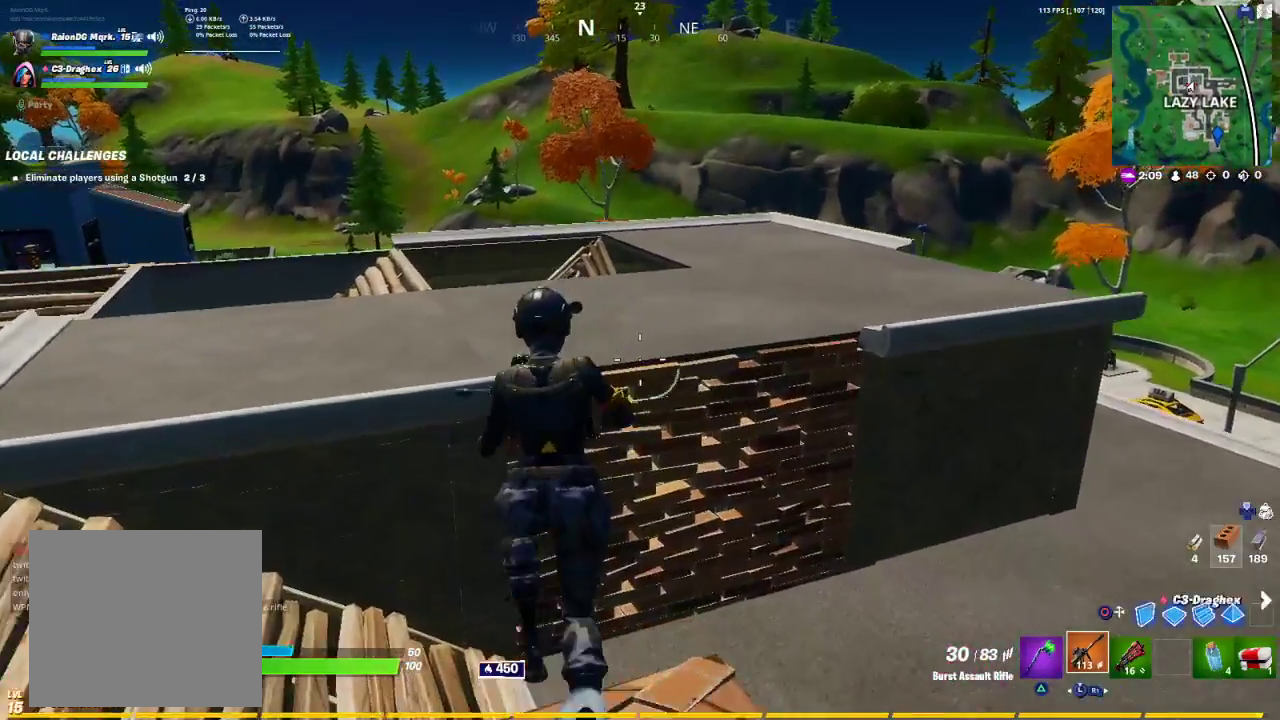
{"buttons": [], "left_stick": "left", "right_stick": "left", "events": [[217, "CROSS", "down"], [283, "CROSS", "up"], [317, "left_stick", "left"], [367, "right_stick", "left"]]}
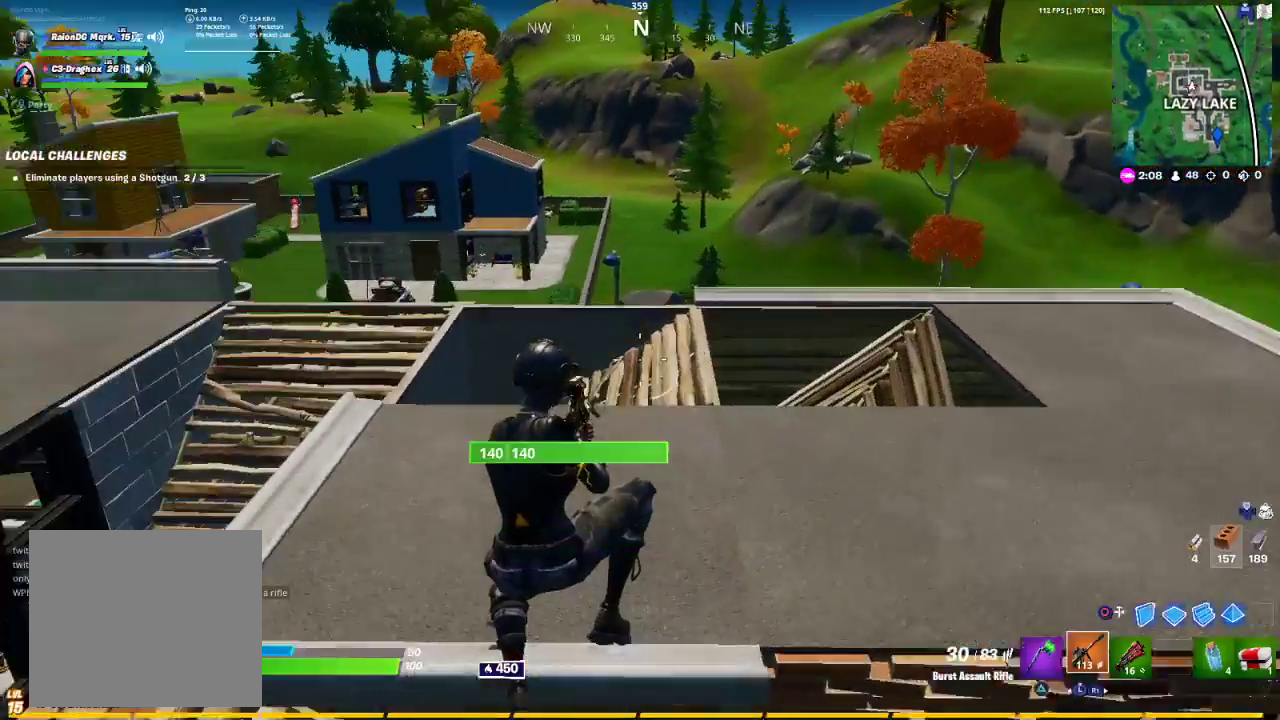
{"buttons": [], "left_stick": "up-left", "right_stick": "center", "events": [[17, "right_stick", "center"], [183, "left_stick", "up-left"], [283, "left_stick", "up"], [400, "left_stick", "up-left"]]}
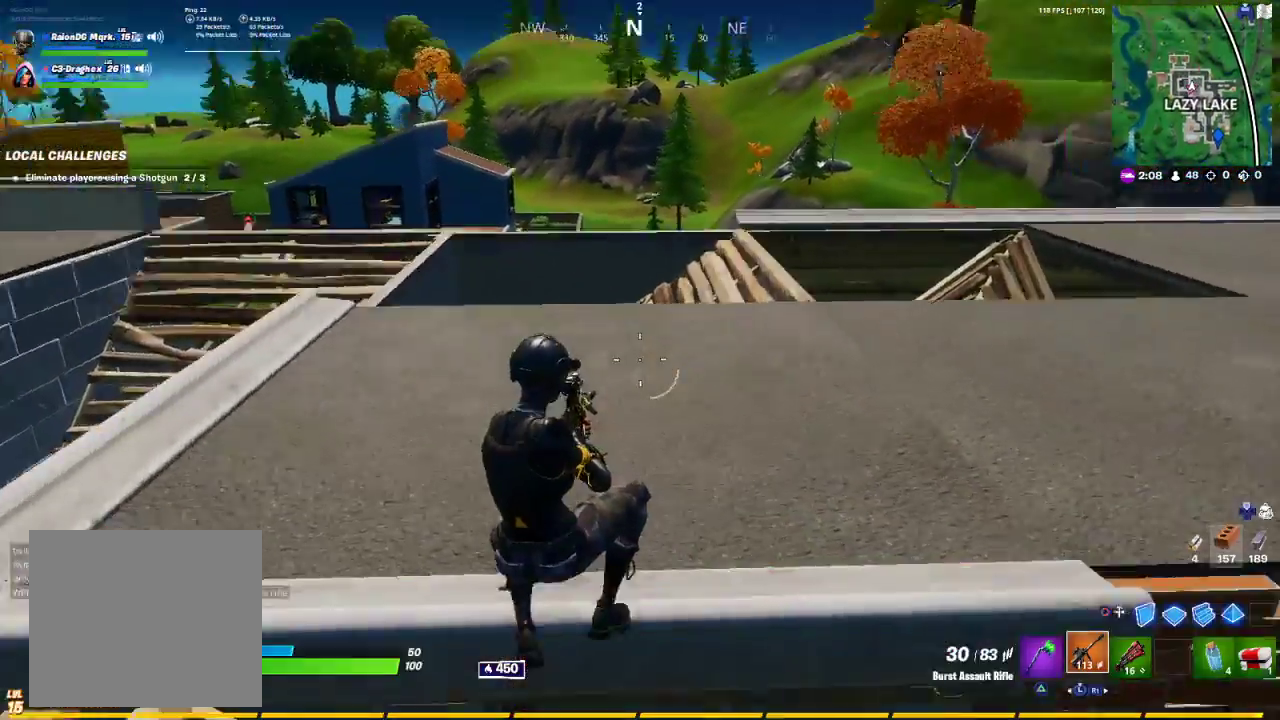
{"buttons": ["CROSS"], "left_stick": "up", "right_stick": "center", "events": [[67, "right_stick", "right"], [317, "right_stick", "center"], [417, "CROSS", "down"], [417, "left_stick", "up"]]}
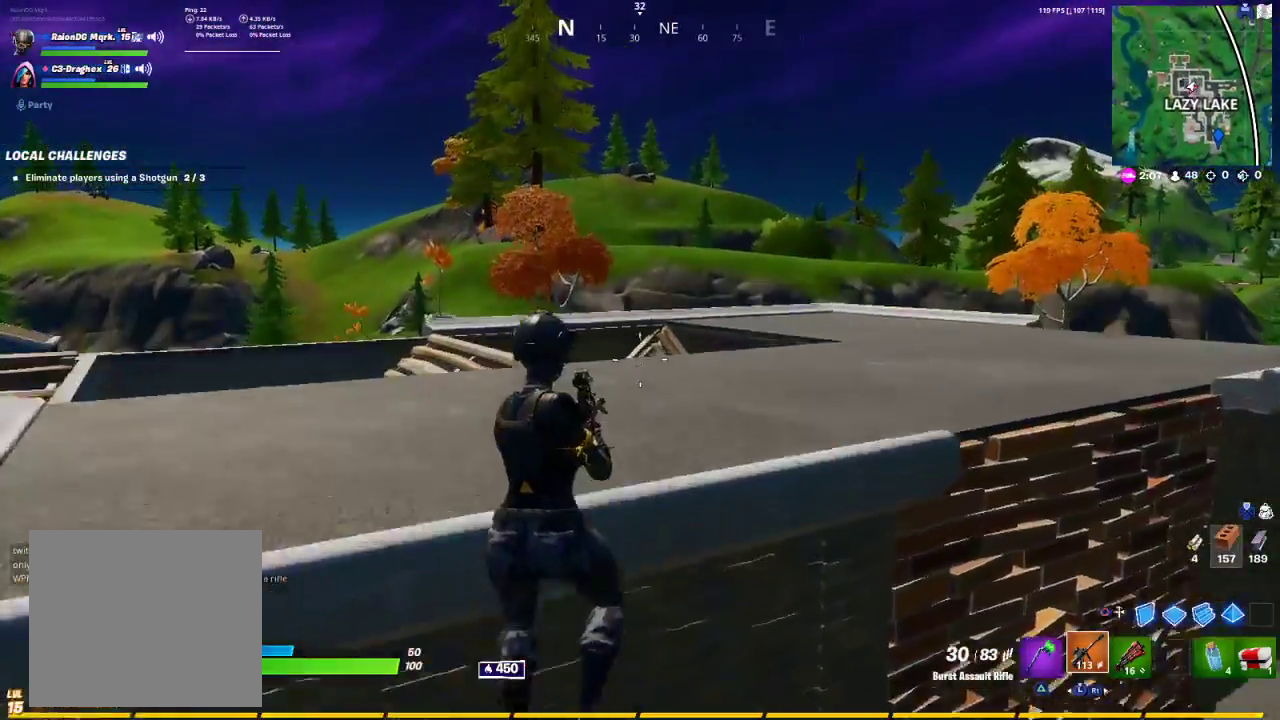
{"buttons": [], "left_stick": "up-right", "right_stick": "center", "events": [[17, "left_stick", "up-right"], [133, "CROSS", "up"], [217, "TRIANGLE", "down"], [267, "TRIANGLE", "up"]]}
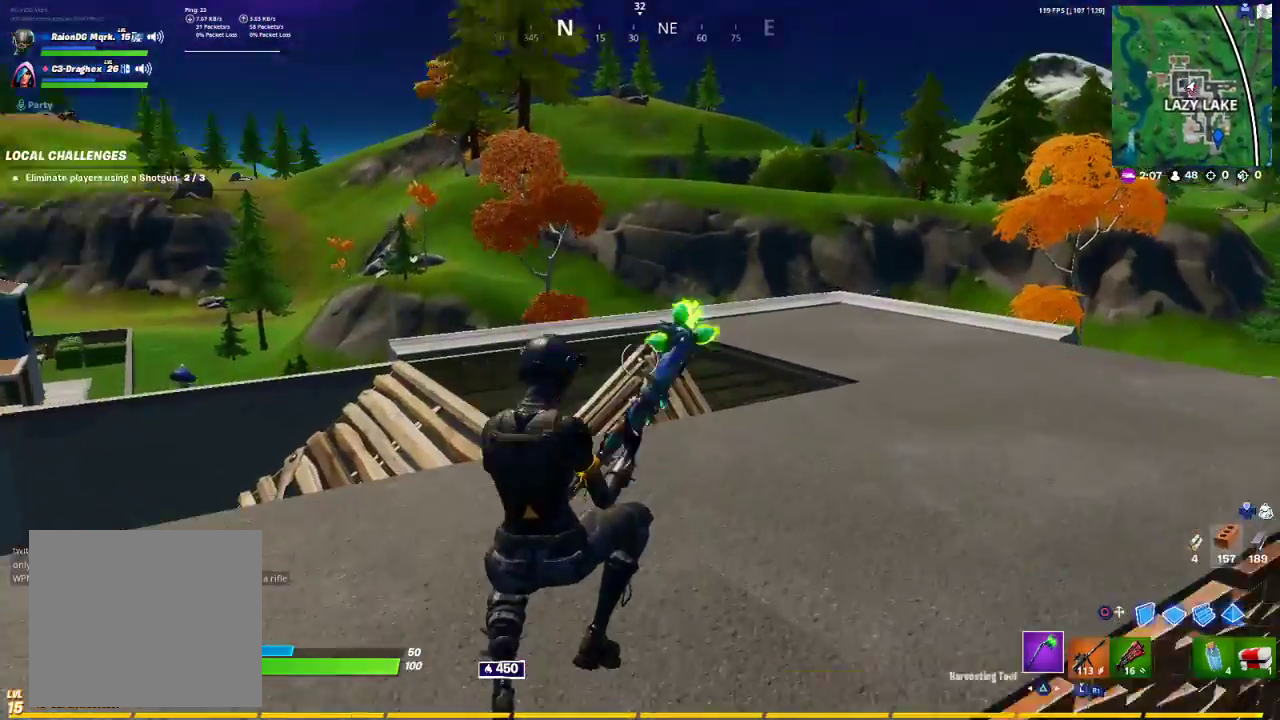
{"buttons": [], "left_stick": "up-right", "right_stick": "left", "events": [[367, "right_stick", "left"]]}
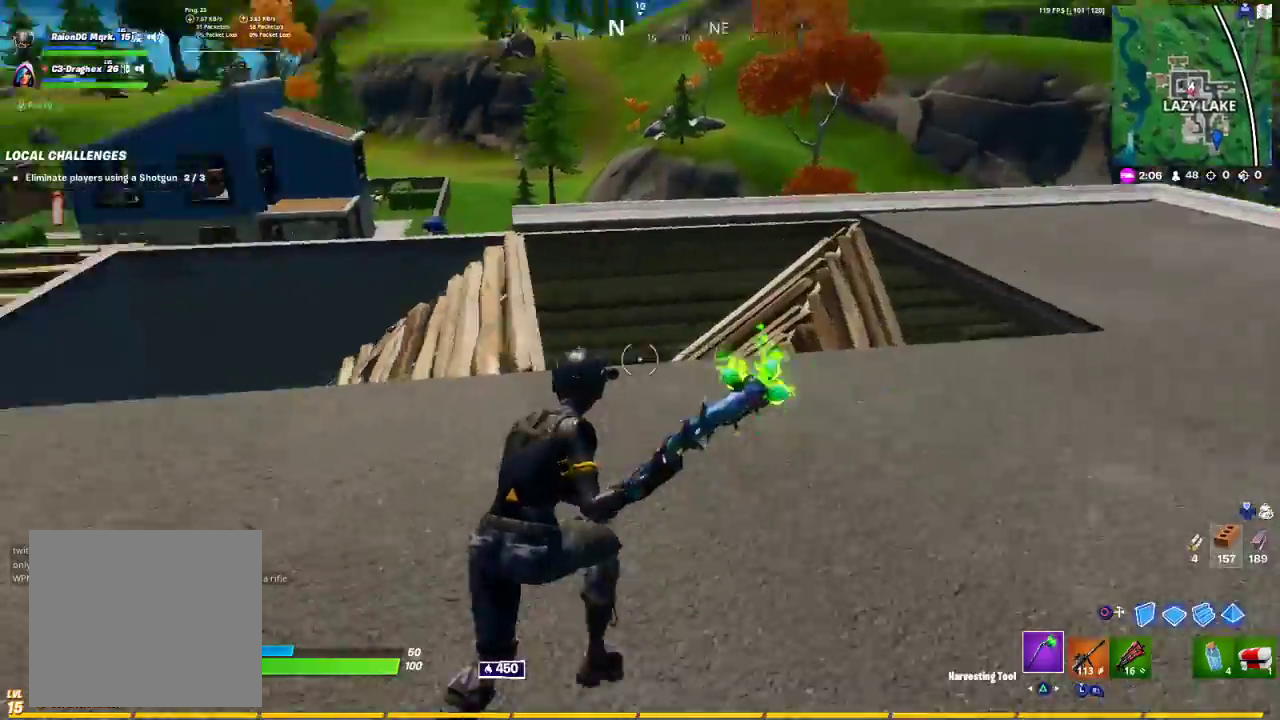
{"buttons": [], "left_stick": "up-right", "right_stick": "center", "events": [[150, "right_stick", "center"]]}
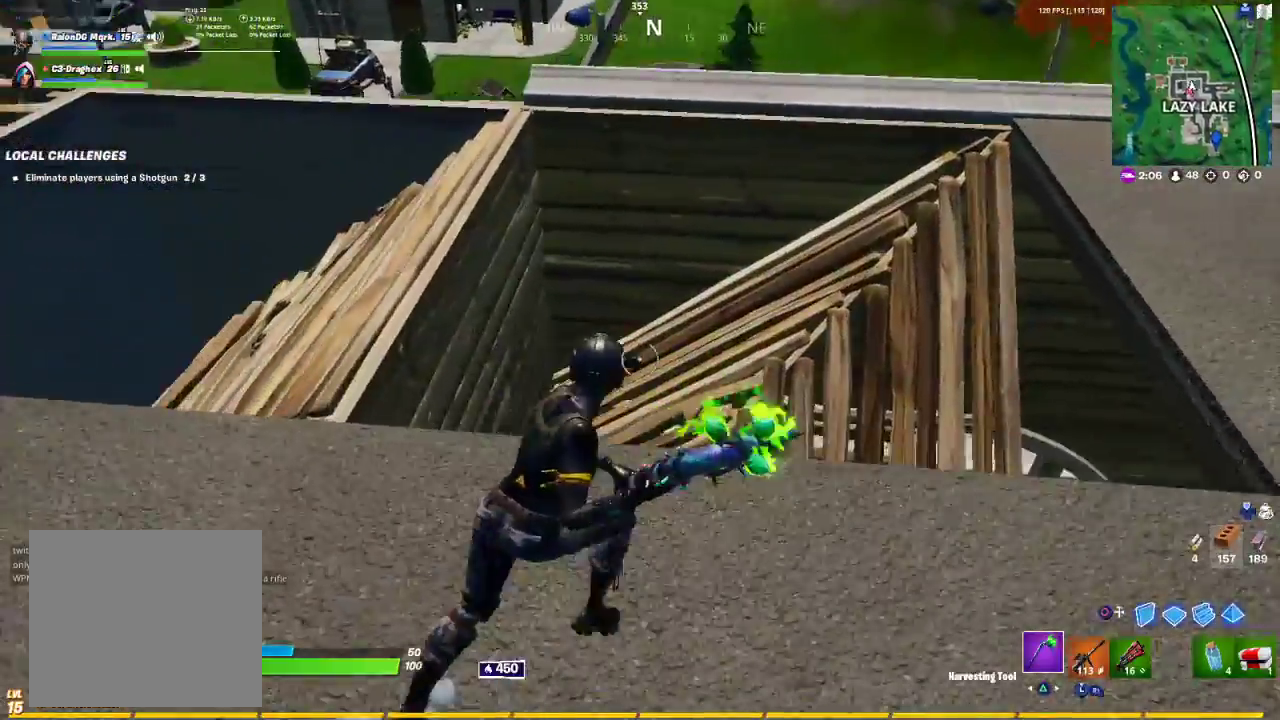
{"buttons": [], "left_stick": "up-left", "right_stick": "left", "events": [[17, "left_stick", "right"], [183, "left_stick", "up-right"], [233, "L1", "down"], [267, "right_stick", "left"], [283, "L1", "up"], [300, "R1", "down"], [367, "L1", "down"], [400, "R1", "up"], [400, "left_stick", "up-left"], [450, "L1", "up"]]}
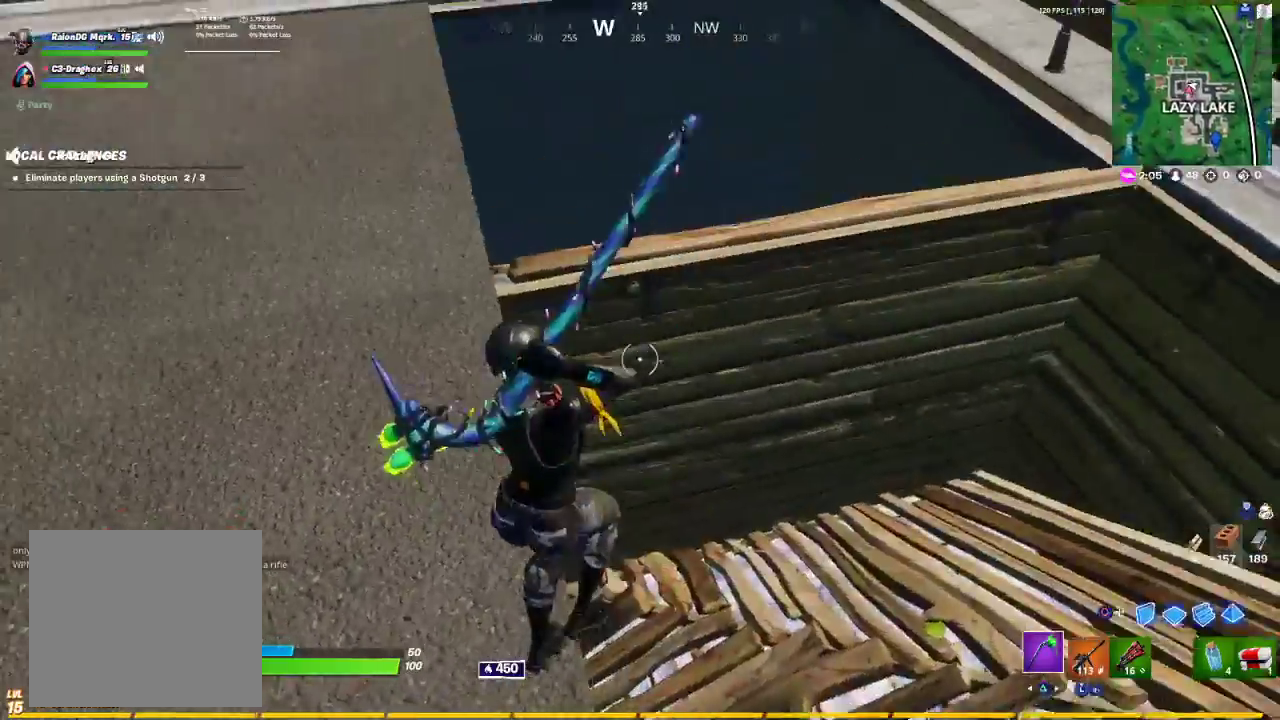
{"buttons": [], "left_stick": "up-left", "right_stick": "right", "events": [[50, "right_stick", "center"], [100, "left_stick", "left"], [217, "left_stick", "up-left"], [283, "right_stick", "down-right"], [433, "right_stick", "right"]]}
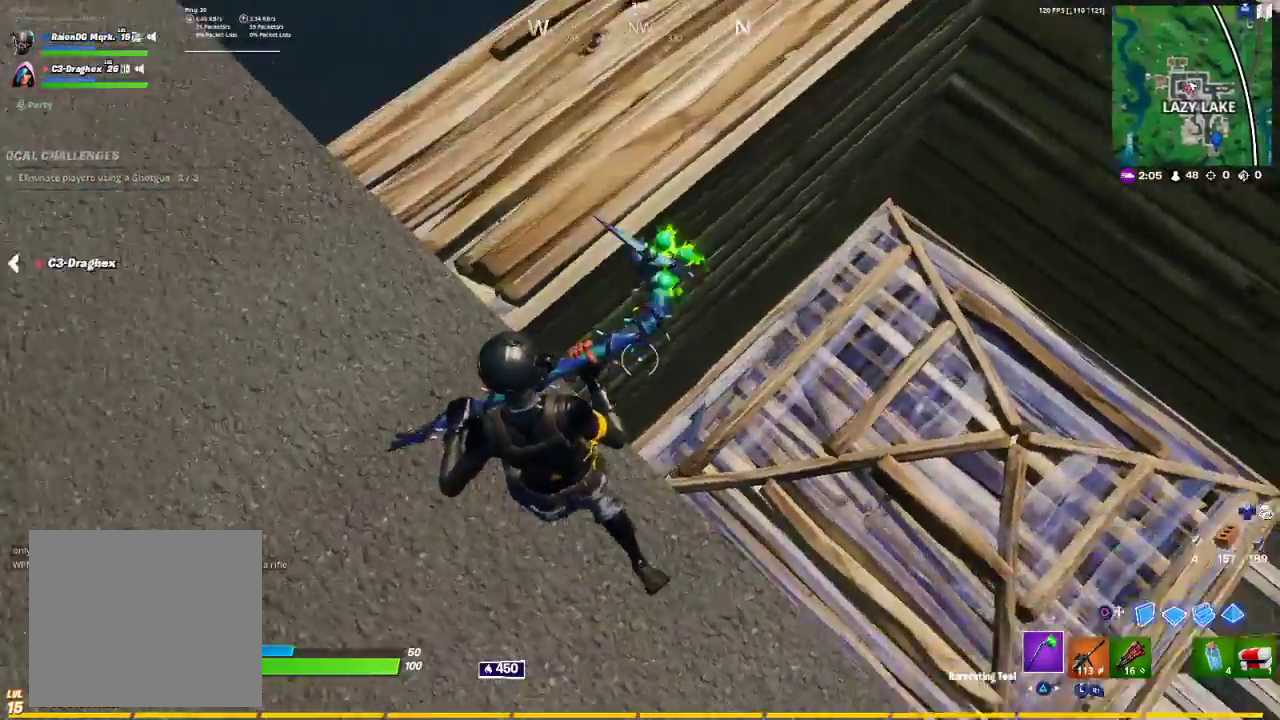
{"buttons": ["L1"], "left_stick": "up-left", "right_stick": "center", "events": [[50, "right_stick", "center"], [450, "L1", "down"]]}
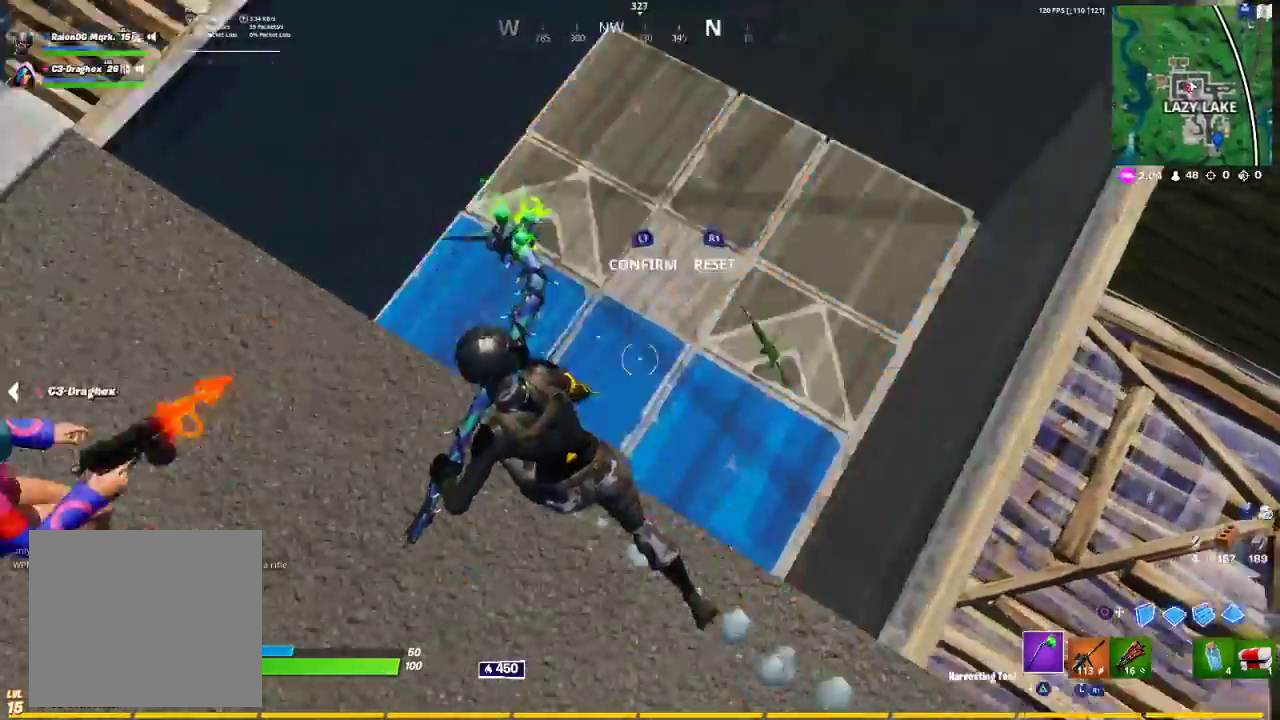
{"buttons": [], "left_stick": "up-right", "right_stick": "center", "events": [[17, "R2", "down"], [17, "right_stick", "up"], [100, "L1", "up"], [300, "R2", "up"], [300, "right_stick", "center"], [350, "left_stick", "up-right"]]}
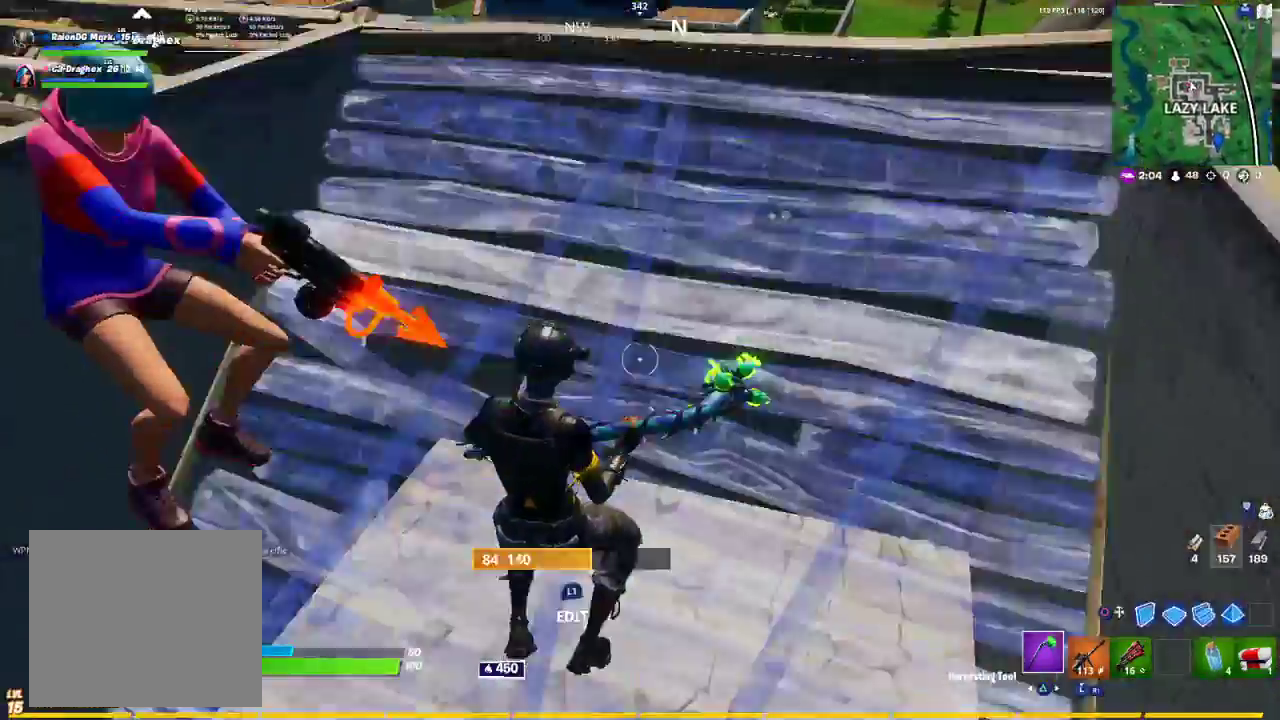
{"buttons": [], "left_stick": "up", "right_stick": "right", "events": [[117, "R1", "down"], [300, "right_stick", "right"], [333, "R1", "up"], [383, "left_stick", "up"]]}
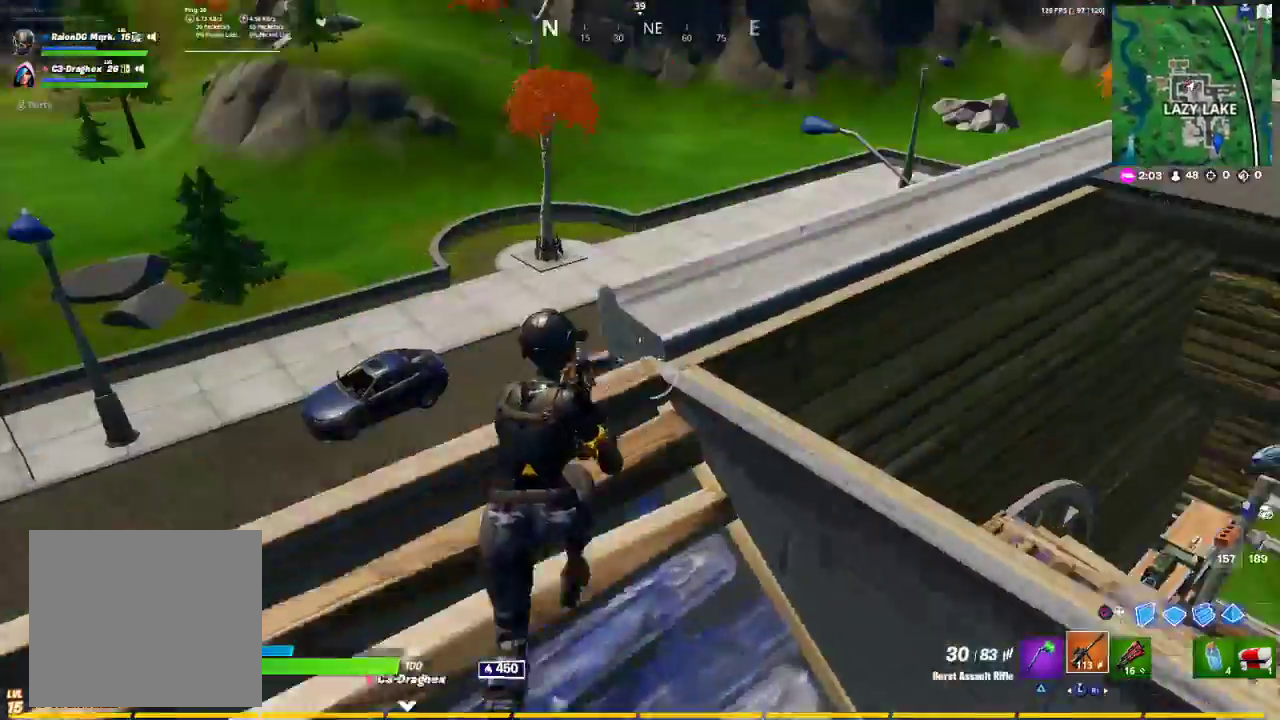
{"buttons": ["R1"], "left_stick": "up-right", "right_stick": "center", "events": [[33, "right_stick", "center"], [100, "left_stick", "right"], [167, "CROSS", "down"], [183, "CROSS", "up"], [300, "TRIANGLE", "down"], [367, "TRIANGLE", "up"], [450, "R1", "down"], [483, "left_stick", "up-right"]]}
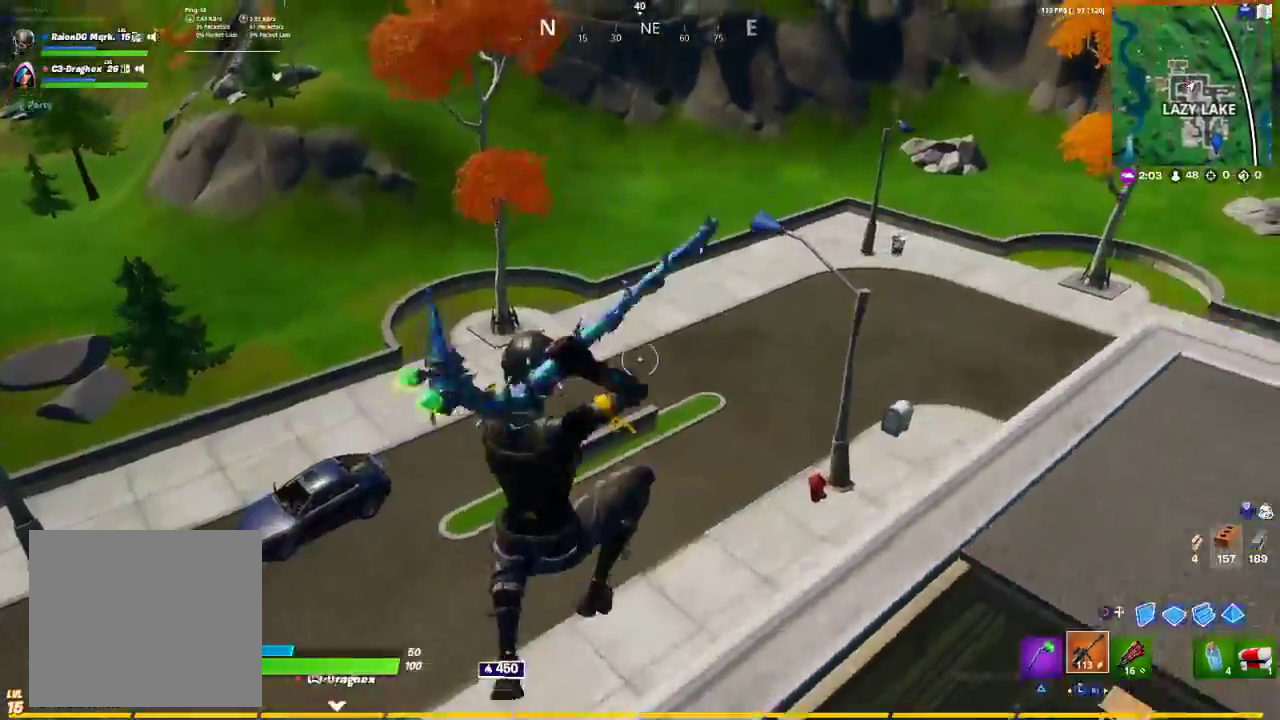
{"buttons": [], "left_stick": "up", "right_stick": "center", "events": [[33, "right_stick", "right"], [83, "R1", "up"], [133, "left_stick", "up"], [267, "TRIANGLE", "down"], [267, "right_stick", "center"], [400, "TRIANGLE", "up"]]}
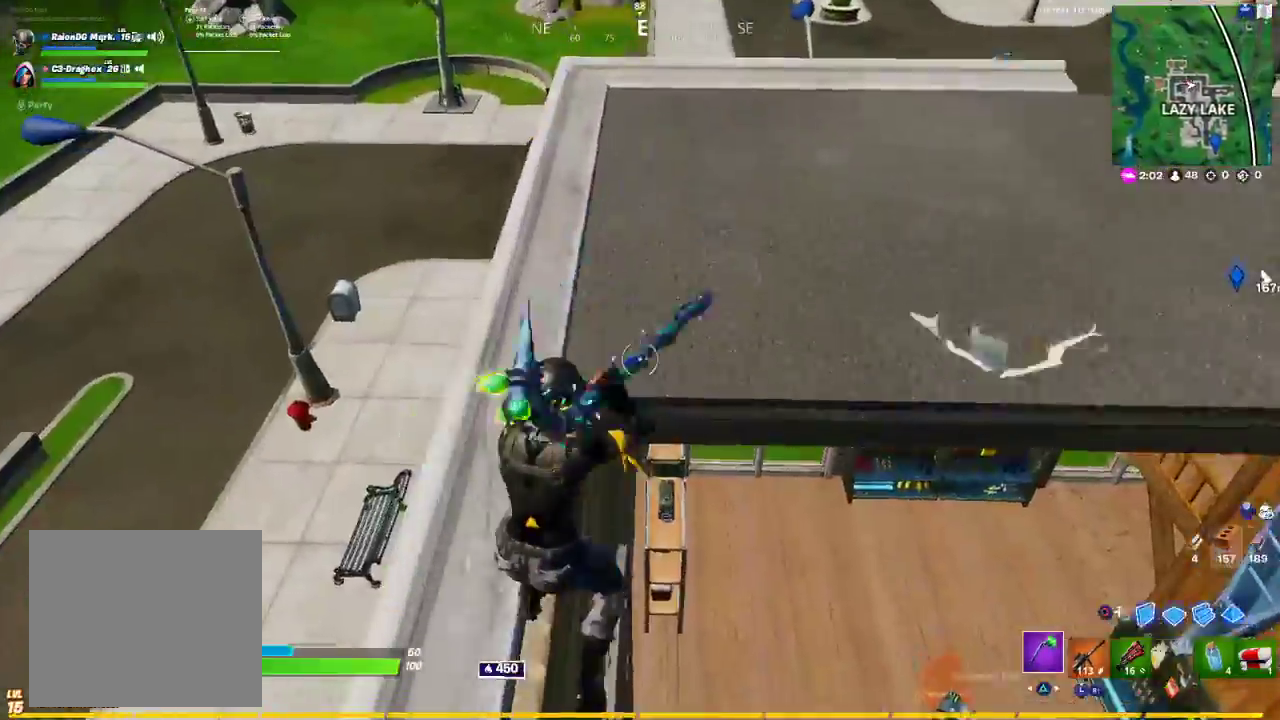
{"buttons": [], "left_stick": "up-right", "right_stick": "up-right", "events": [[133, "R1", "down"], [233, "R1", "up"], [233, "right_stick", "right"], [250, "left_stick", "up-right"], [350, "right_stick", "up-right"]]}
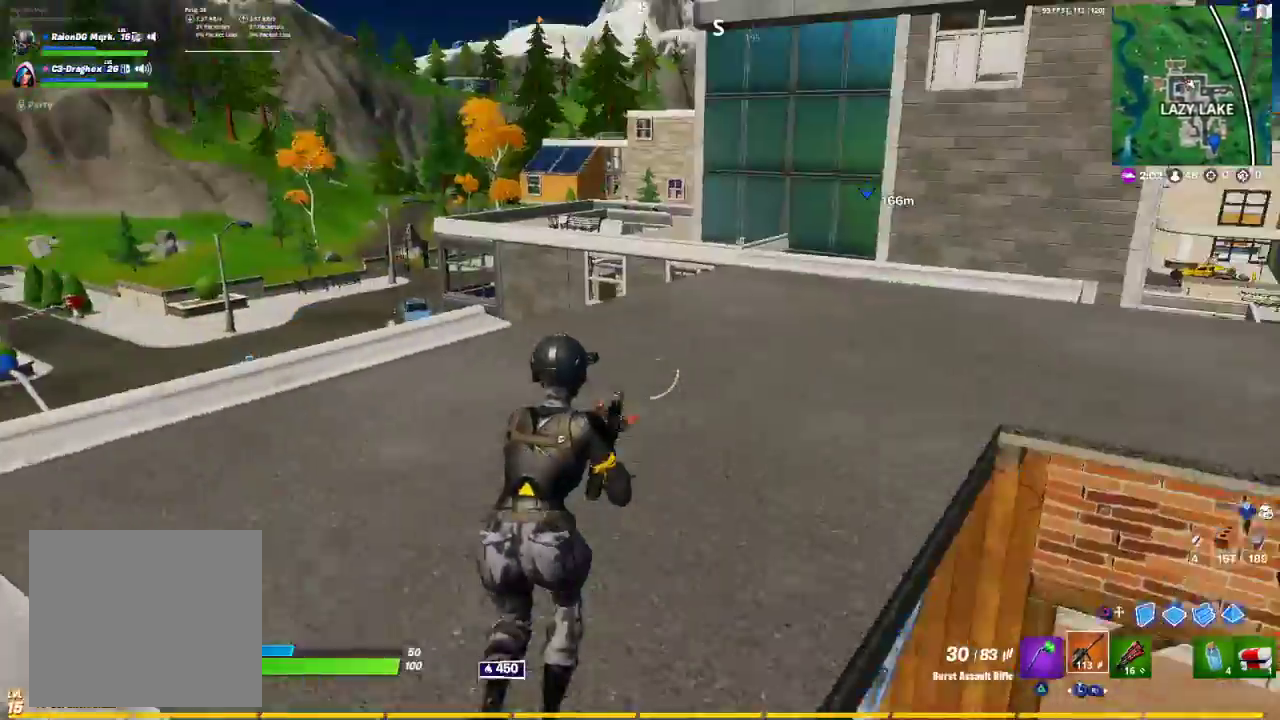
{"buttons": [], "left_stick": "up", "right_stick": "center", "events": [[133, "left_stick", "up"], [133, "right_stick", "center"], [217, "right_stick", "right"], [317, "right_stick", "center"]]}
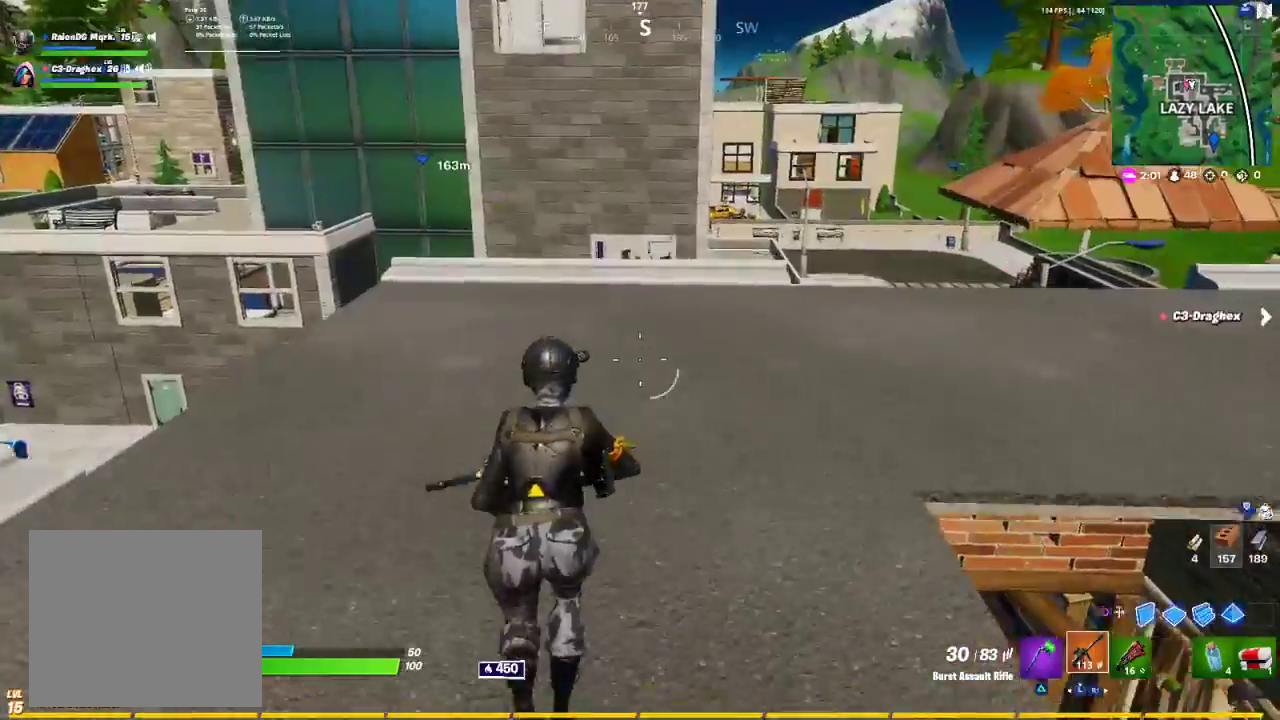
{"buttons": [], "left_stick": "right", "right_stick": "center", "events": [[133, "right_stick", "down-right"], [150, "left_stick", "up-right"], [350, "left_stick", "right"], [367, "right_stick", "right"], [500, "right_stick", "center"]]}
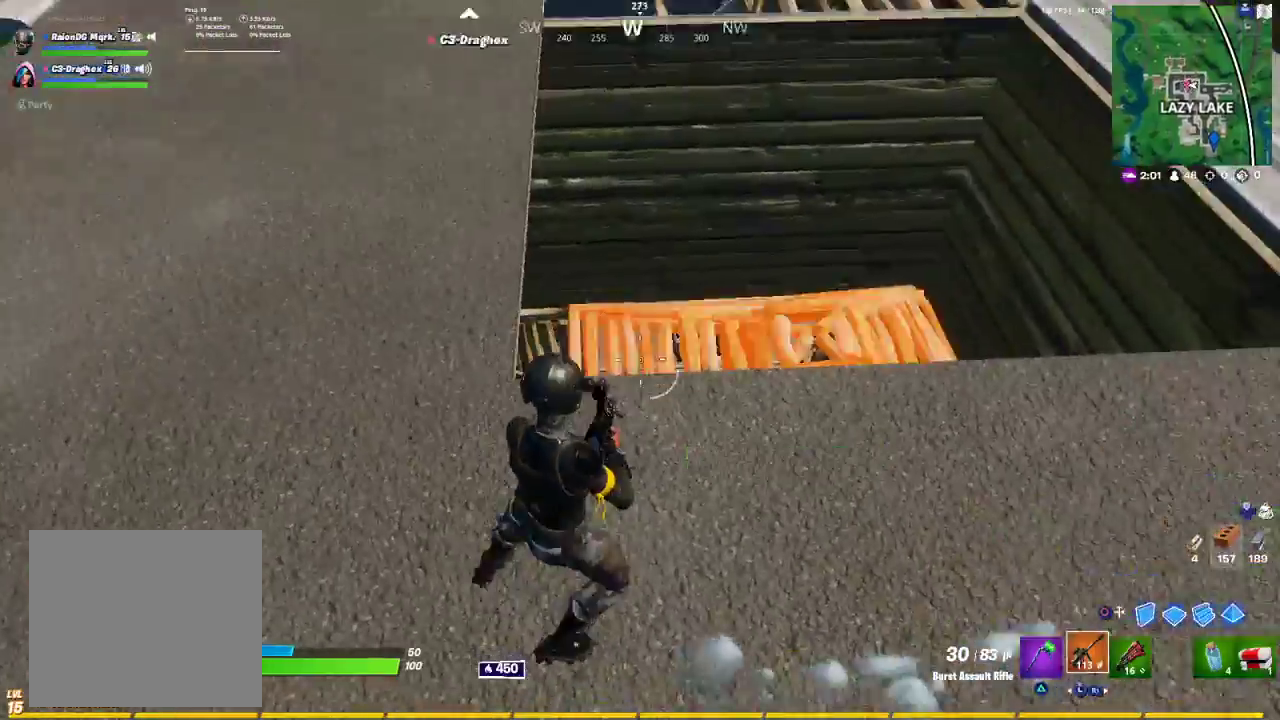
{"buttons": [], "left_stick": "up-right", "right_stick": "center", "events": [[233, "left_stick", "up-right"]]}
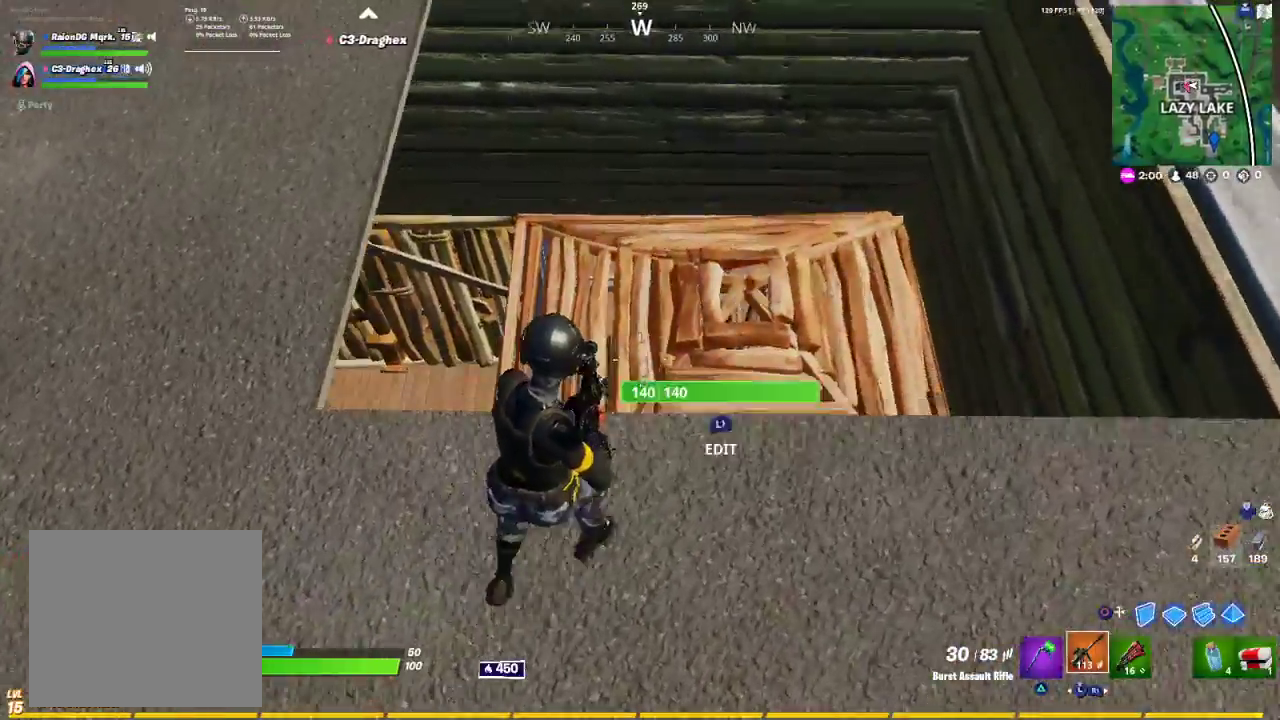
{"buttons": ["R2"], "left_stick": "center", "right_stick": "center", "events": [[133, "left_stick", "down-right"], [300, "L1", "down"], [350, "L1", "up"], [400, "R2", "down"], [433, "left_stick", "down-left"], [483, "left_stick", "center"]]}
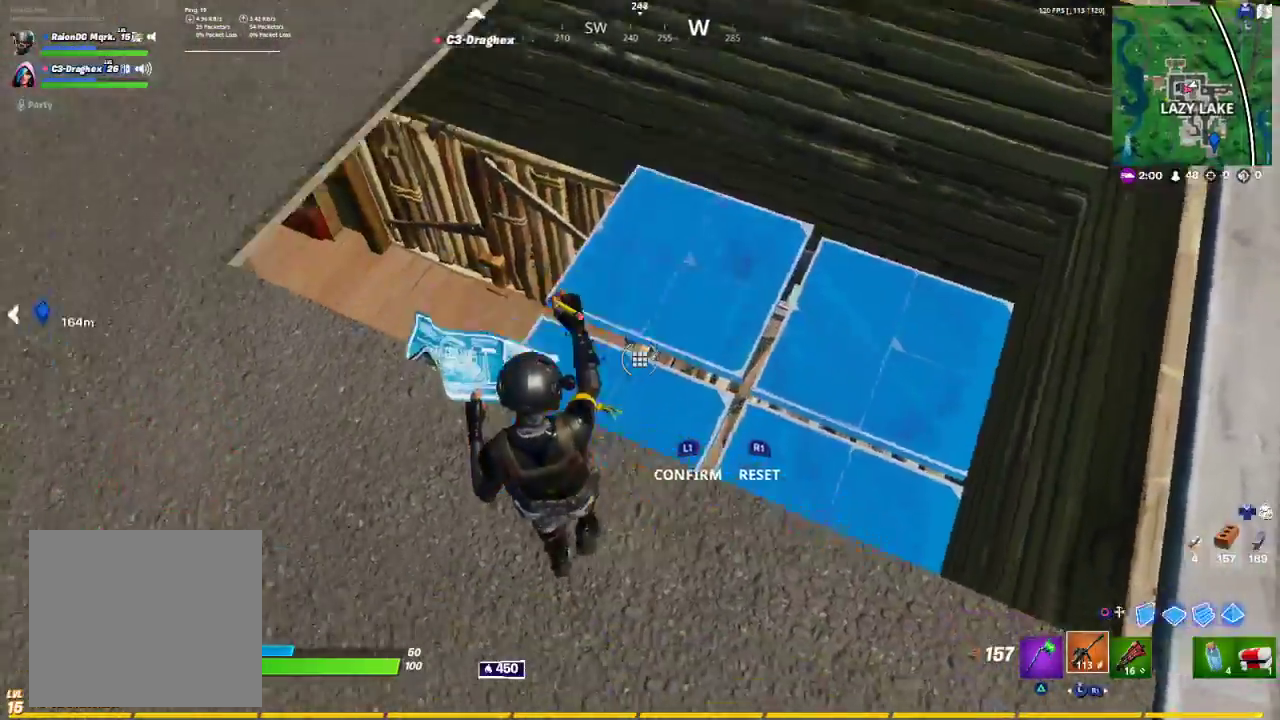
{"buttons": [], "left_stick": "left", "right_stick": "up-left", "events": [[33, "left_stick", "right"], [33, "right_stick", "down"], [100, "right_stick", "center"], [150, "right_stick", "right"], [267, "right_stick", "center"], [333, "left_stick", "left"], [383, "R2", "up"], [467, "right_stick", "up-left"]]}
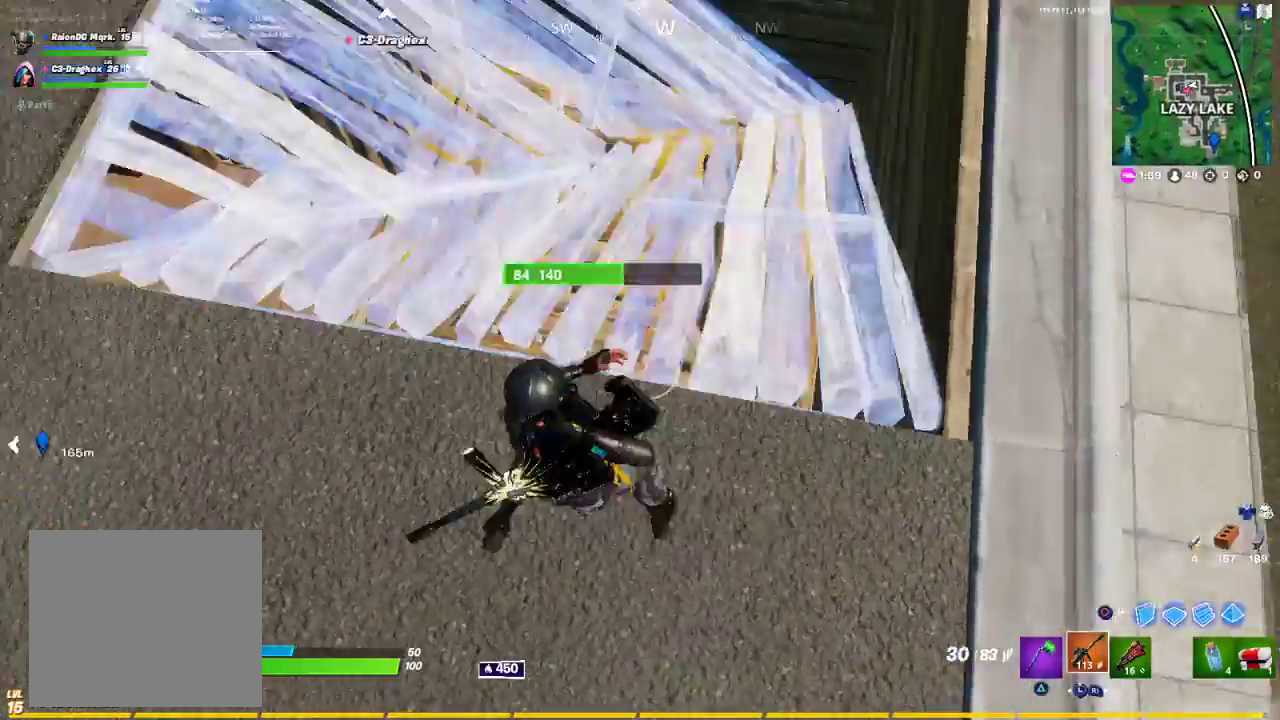
{"buttons": [], "left_stick": "up-left", "right_stick": "left", "events": [[83, "left_stick", "up-left"], [183, "right_stick", "center"], [333, "right_stick", "left"]]}
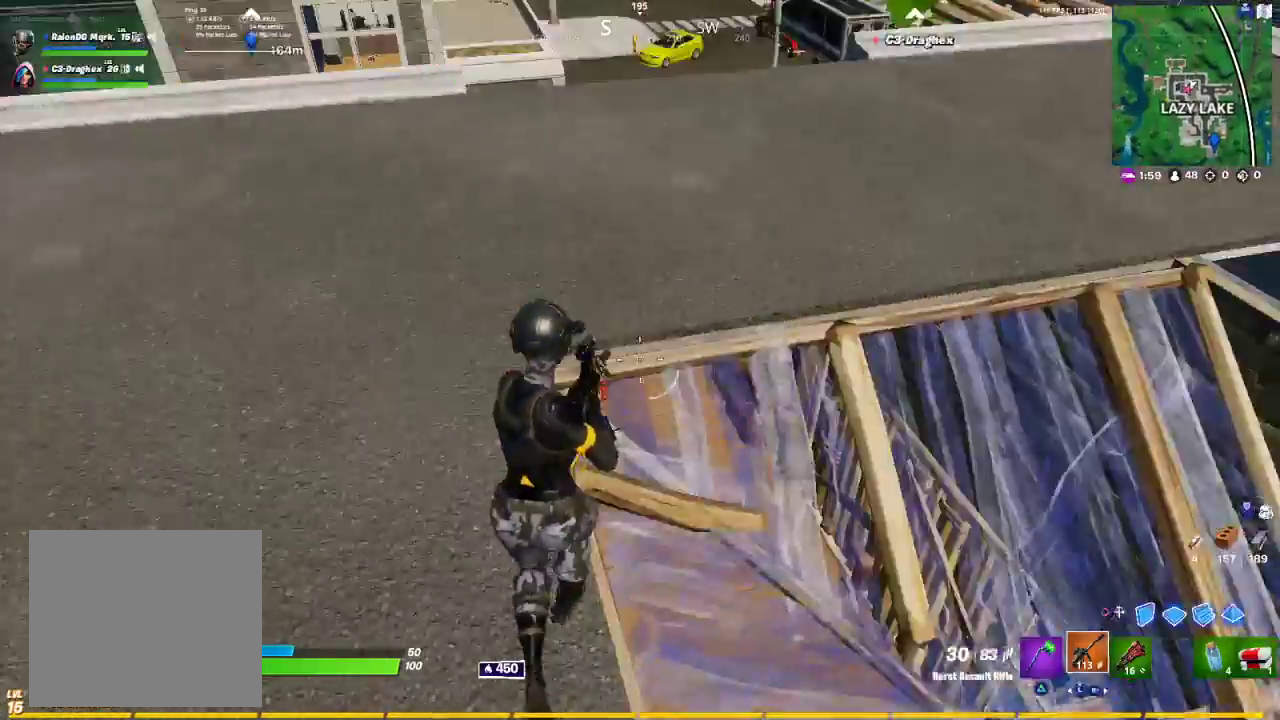
{"buttons": ["TRIANGLE"], "left_stick": "up-right", "right_stick": "center", "events": [[33, "right_stick", "center"], [100, "left_stick", "up-right"], [200, "CROSS", "down"], [250, "CROSS", "up"], [333, "TRIANGLE", "down"], [400, "TRIANGLE", "up"], [467, "TRIANGLE", "down"]]}
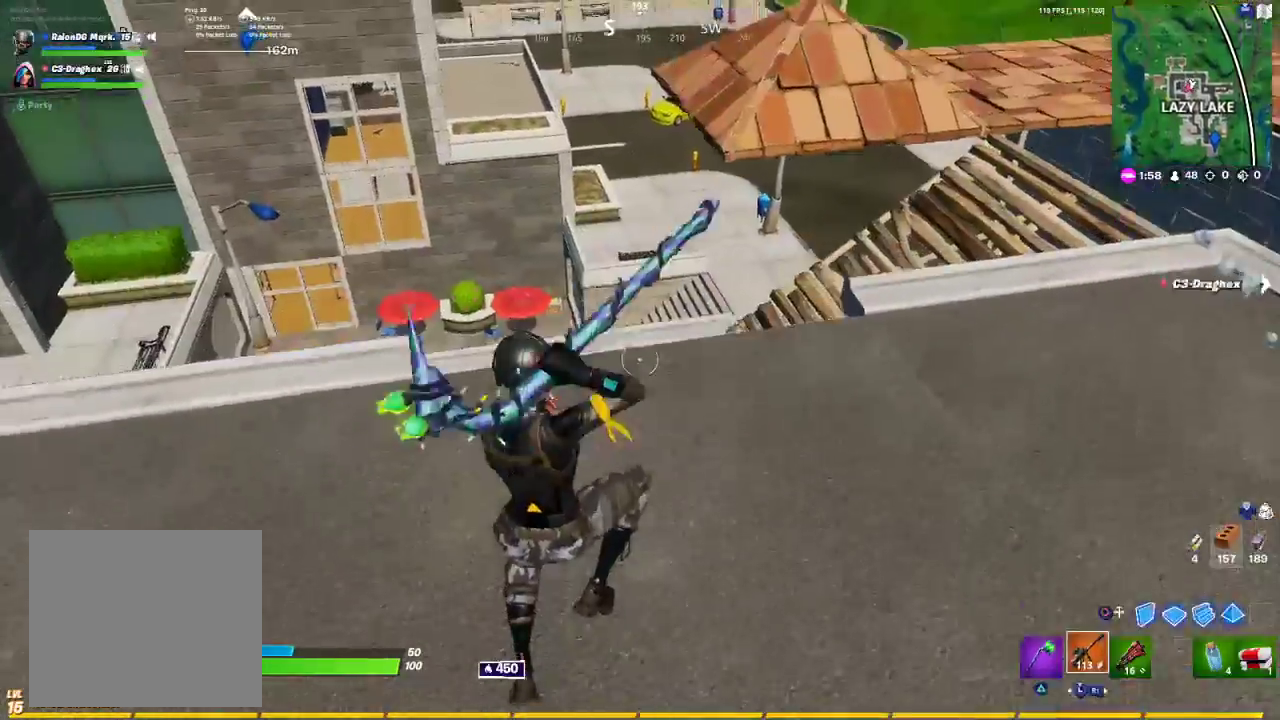
{"buttons": [], "left_stick": "up-right", "right_stick": "right", "events": [[33, "TRIANGLE", "up"], [183, "TRIANGLE", "down"], [217, "TRIANGLE", "up"], [383, "right_stick", "right"]]}
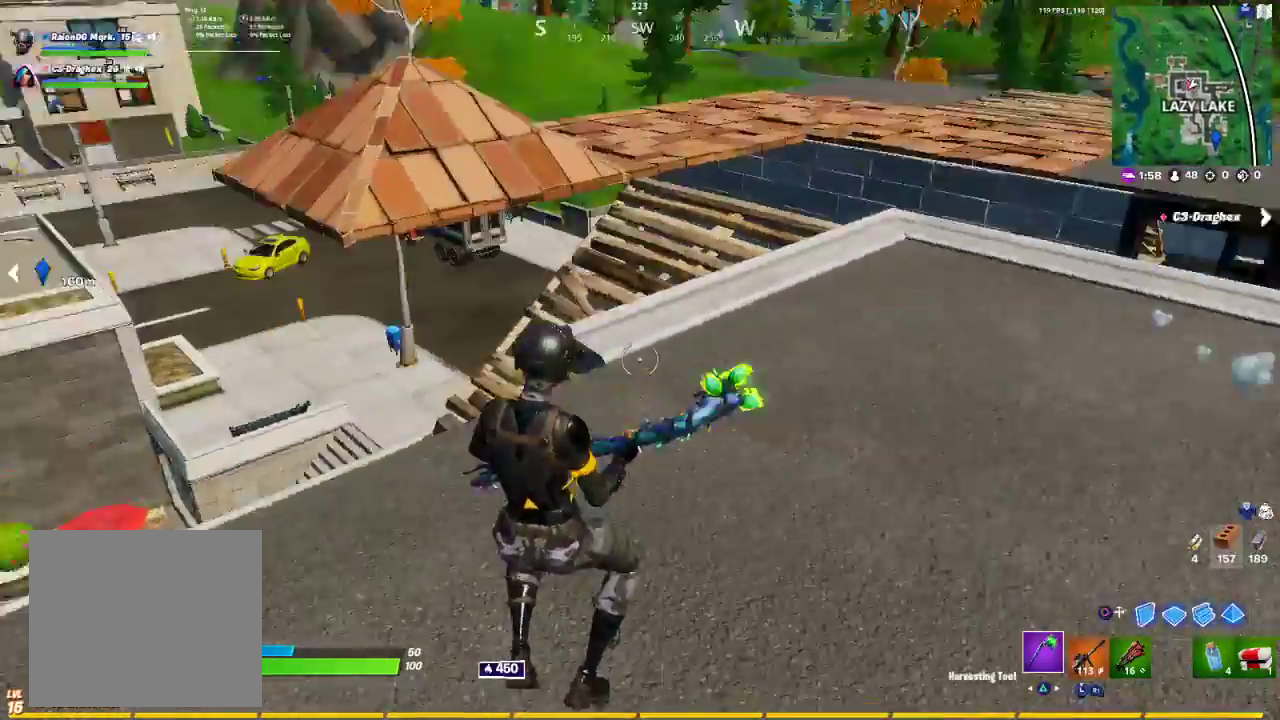
{"buttons": [], "left_stick": "up-right", "right_stick": "center", "events": [[33, "right_stick", "center"]]}